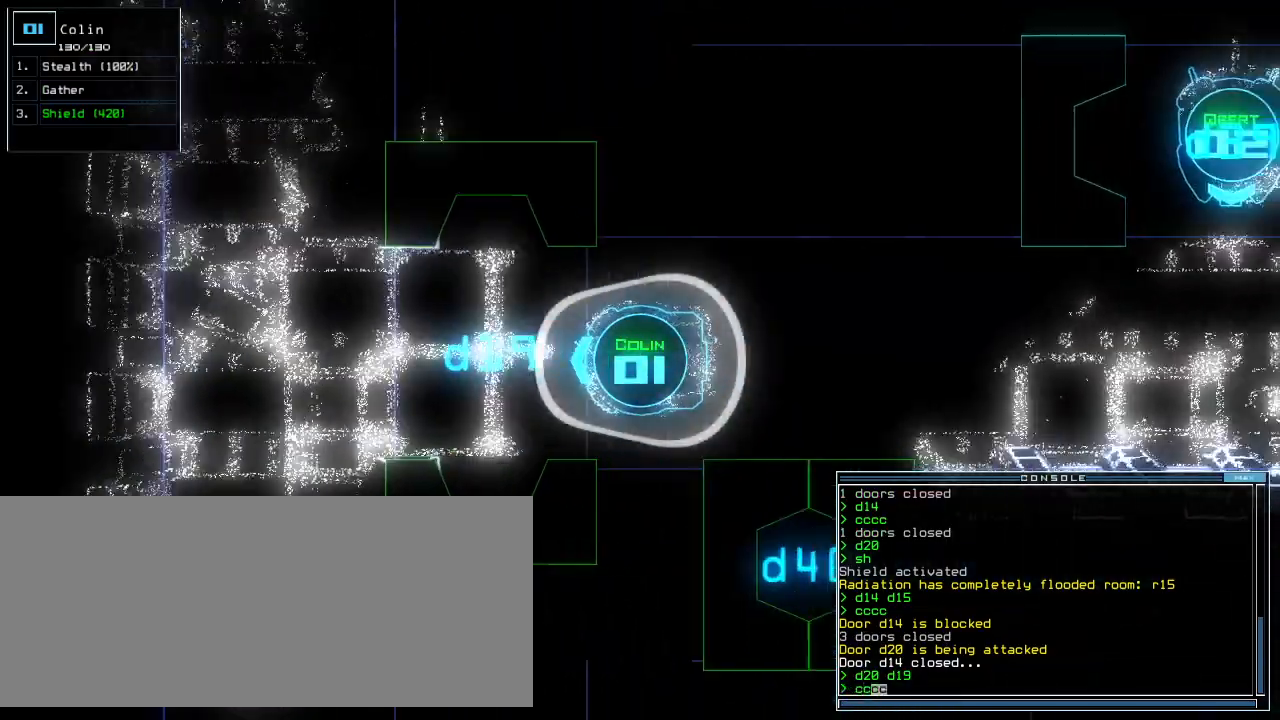
Gameplay with keyboard; each line is a JSON object with the keys held at the frame after it. "events" lists presses ("down") and releases ("up") of ".", "0", "1", "2", "3", "4", "5", "6", "7", "8", "9", "a", "b", "backspace", "c", "caps_lock", "comma", "ctrl_l", "ctrl_r", "d", "down", "e", "equals", "escape", "f", "f11", "g", "h", "i", "j", "k", "l", "left", "m", "minus", "n", "o", "p", "q", "quote", "r", "return", "right", "s", "semicolon", "shift_l", "shift_r", "space", "t", "tab", "tilde", "u", "up", "v", "w", "x", "y" and "z" between this image and that frame as [ms after this image, input, new state], when the widget could be followed in between. No other keys are recorded. Mouse input is not recorded.
{"keys": ["down"], "events": [[320, "return", "down"], [400, "return", "up"]]}
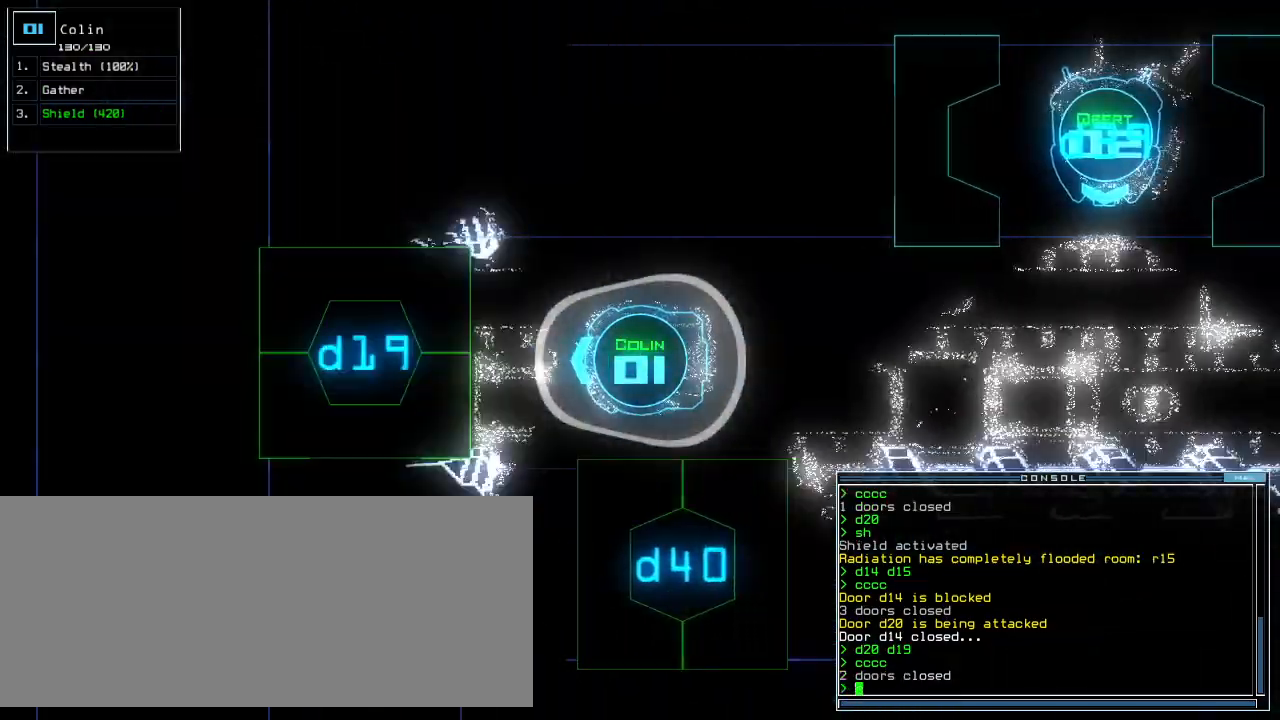
{"keys": [], "events": [[60, "left", "down"], [420, "down", "up"], [420, "left", "up"]]}
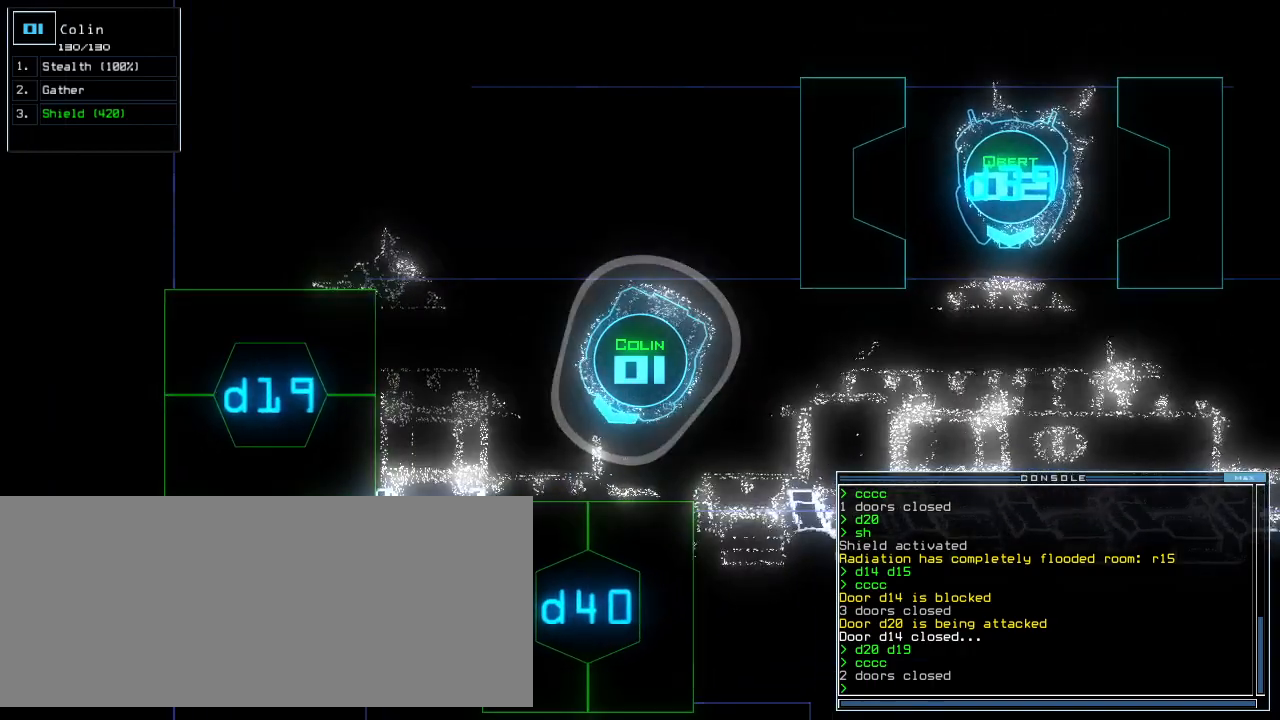
{"keys": []}
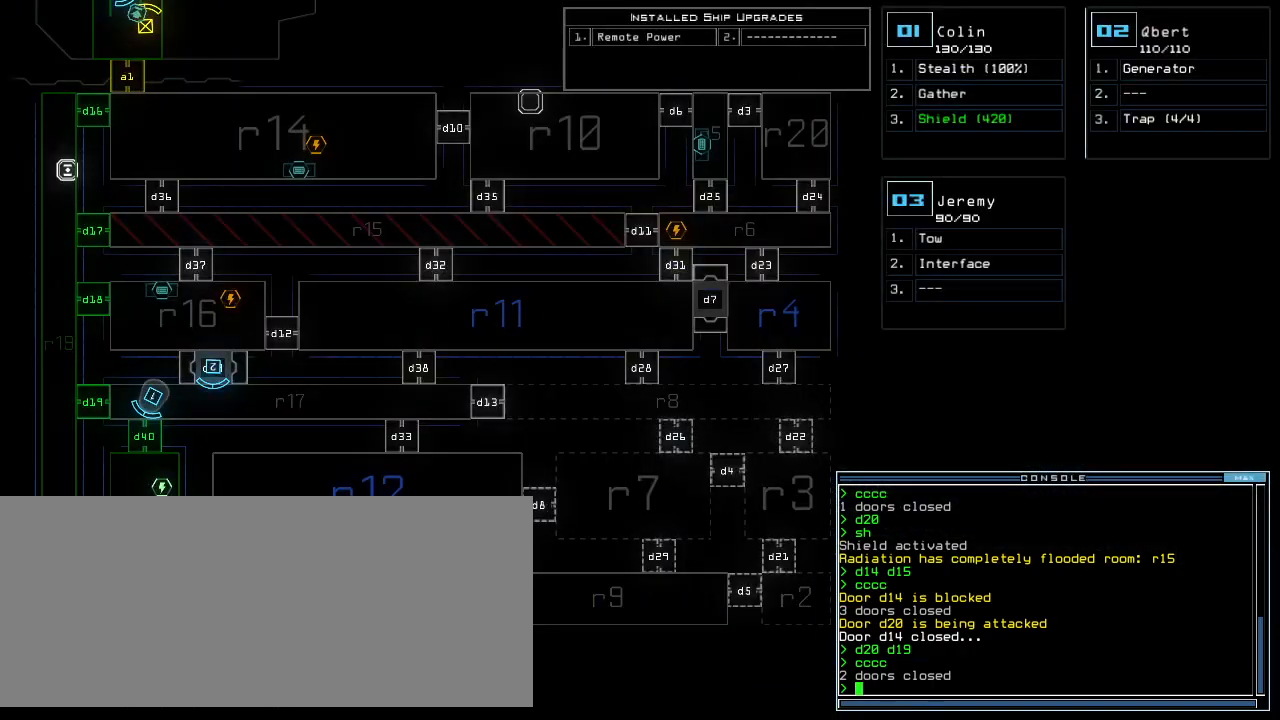
{"keys": [], "events": []}
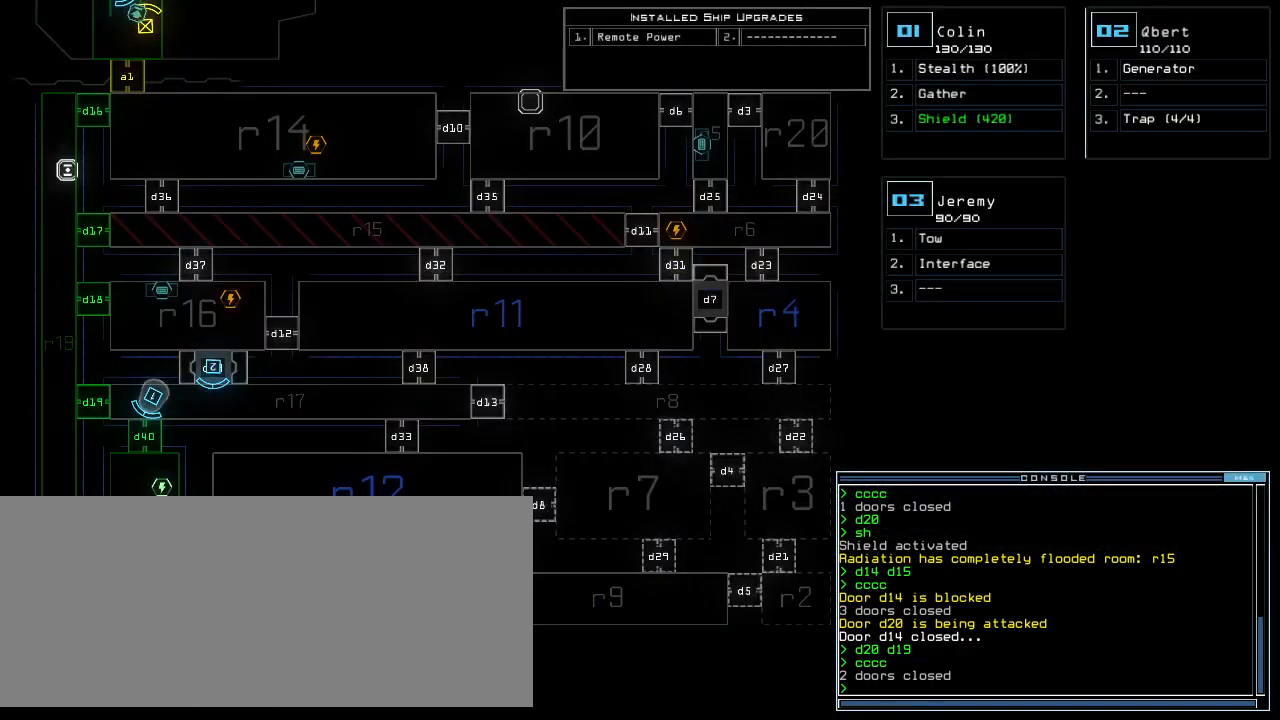
{"keys": [], "events": []}
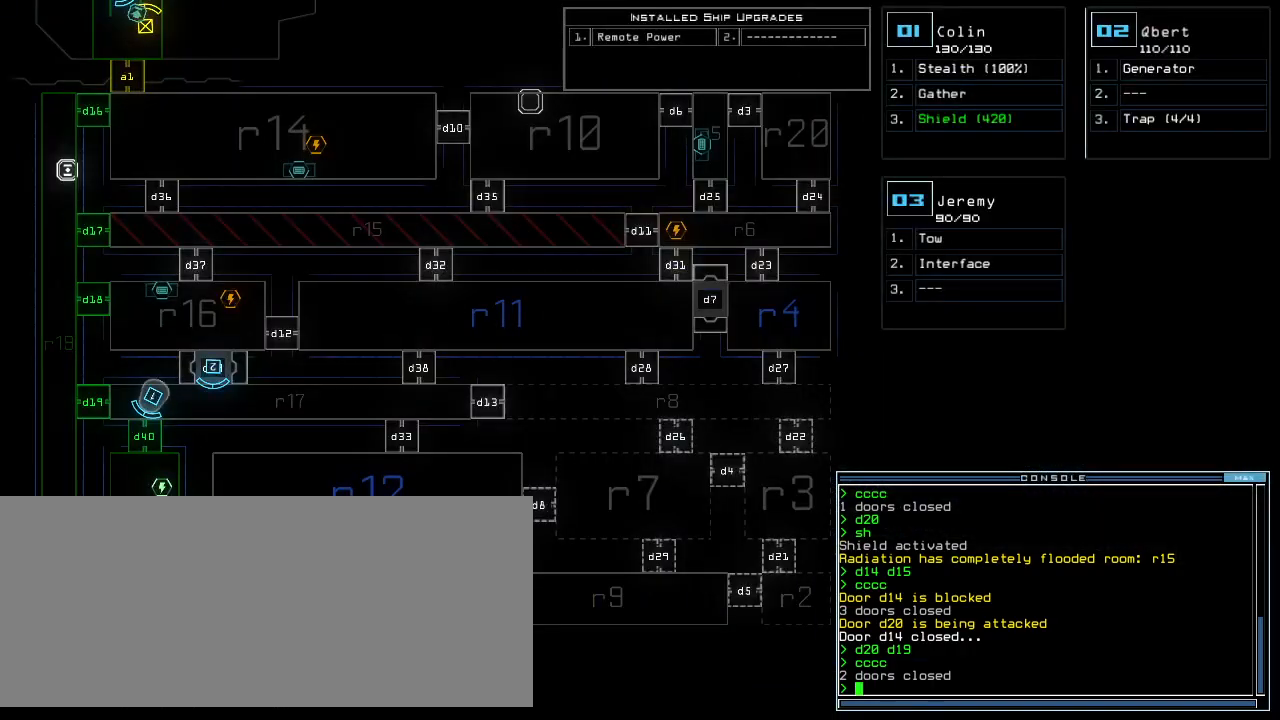
{"keys": [], "events": []}
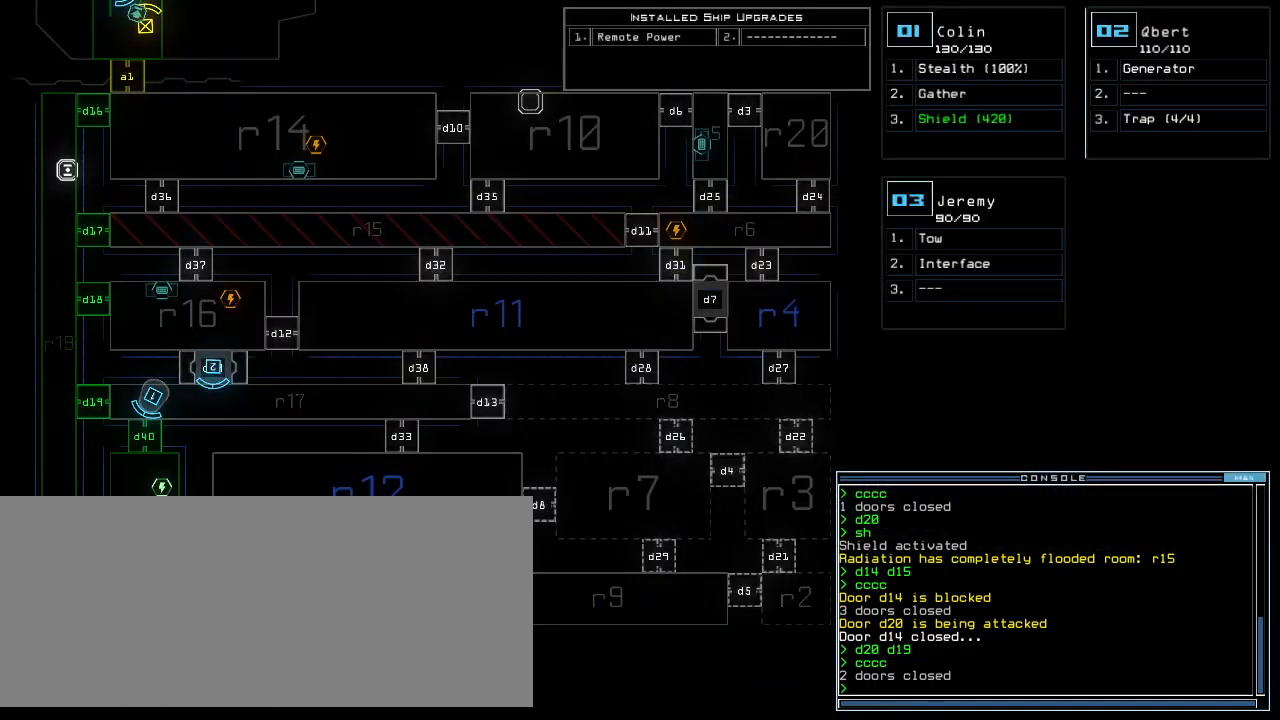
{"keys": [], "events": []}
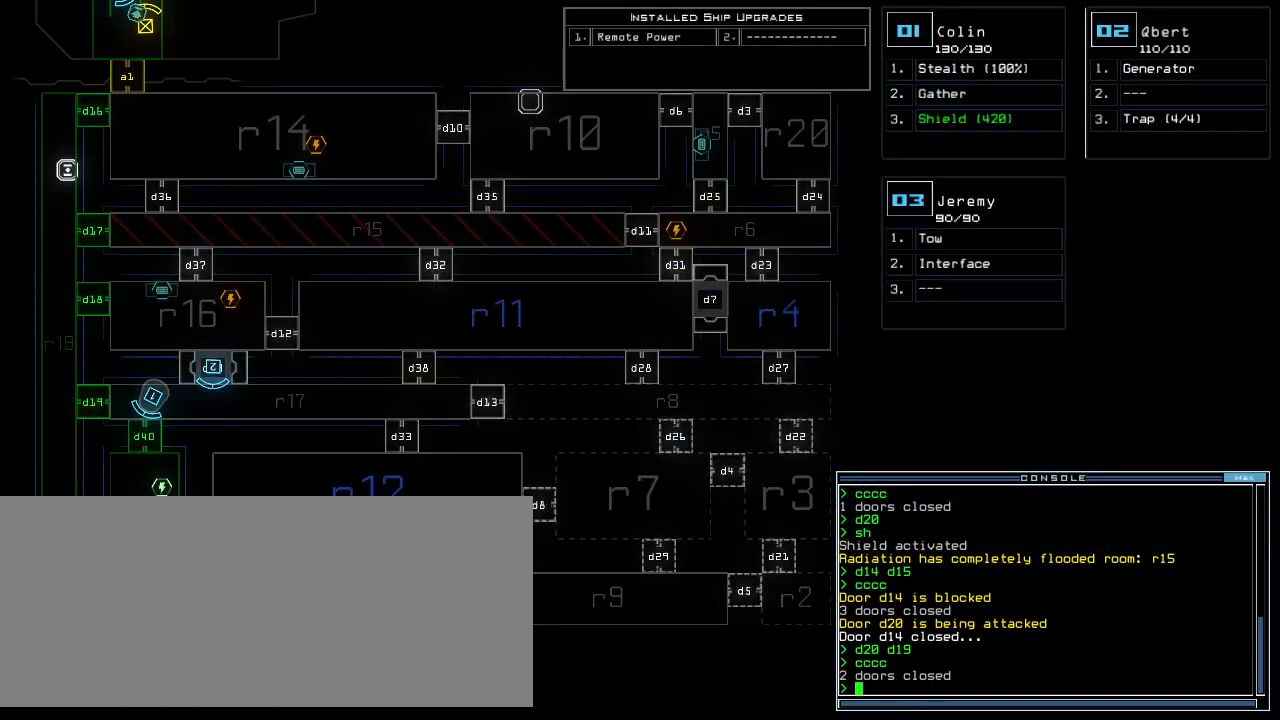
{"keys": [], "events": []}
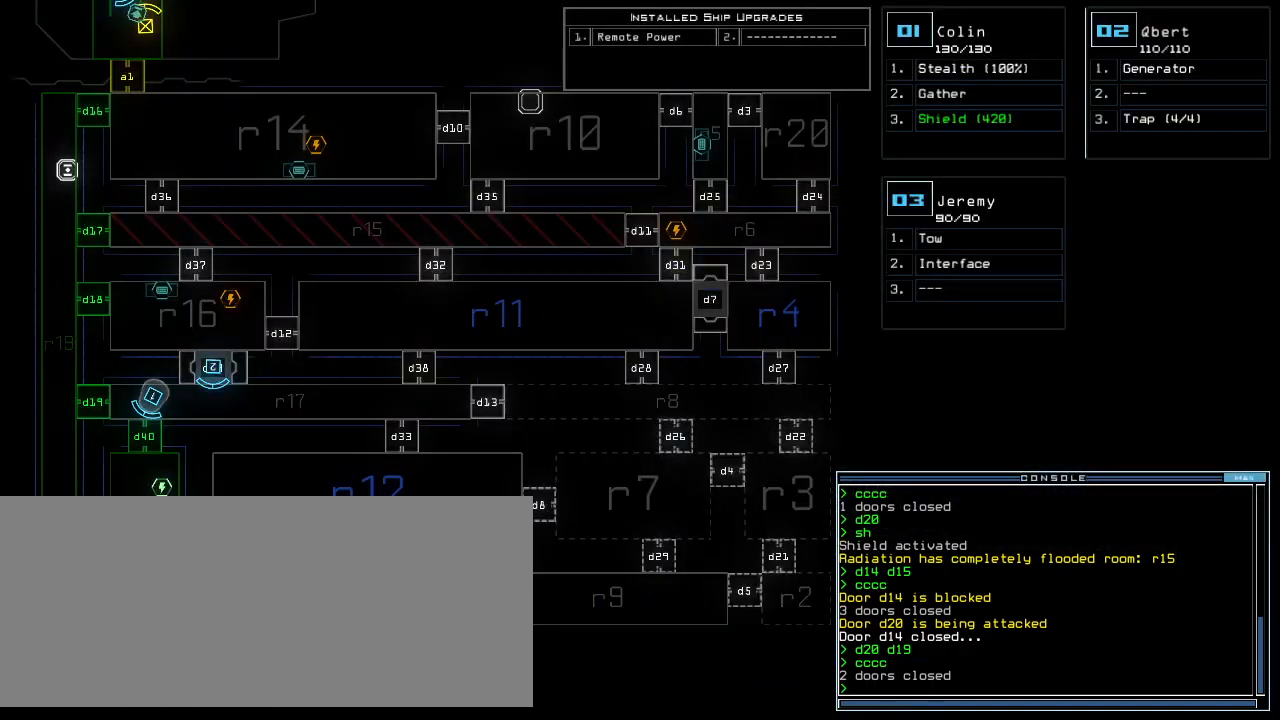
{"keys": [], "events": []}
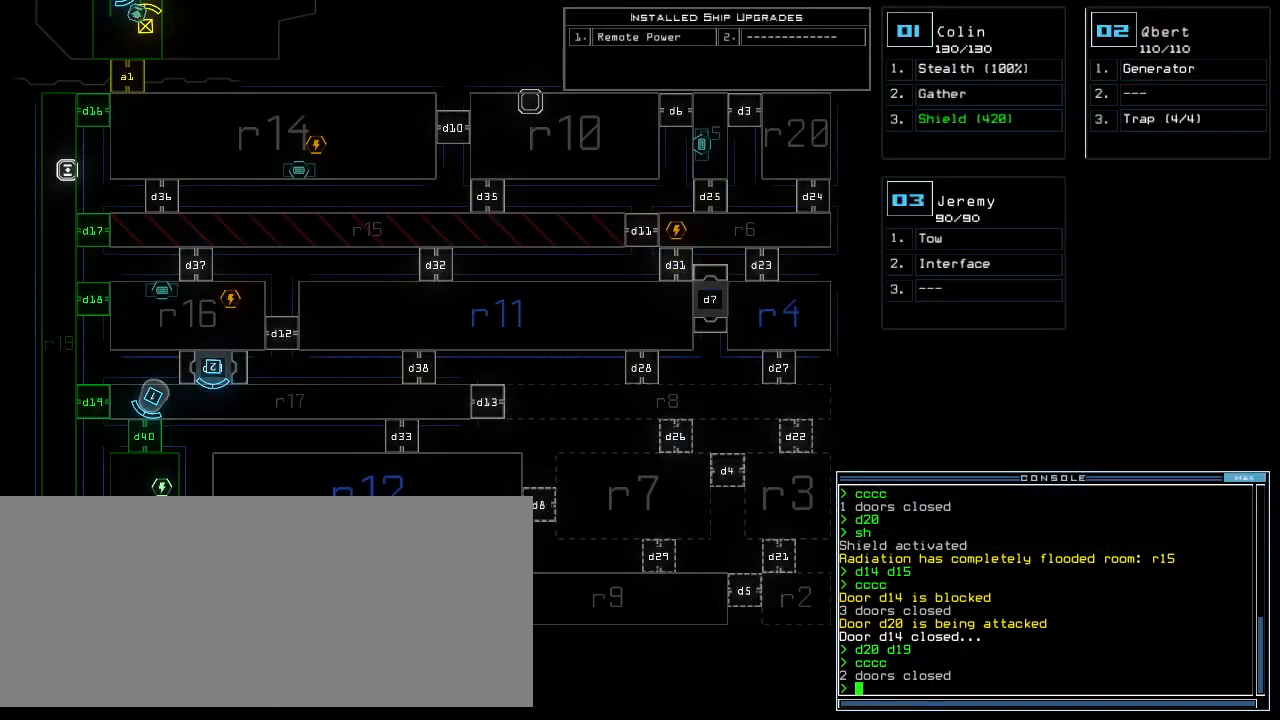
{"keys": [], "events": [[220, "space", "down"], [300, "space", "up"]]}
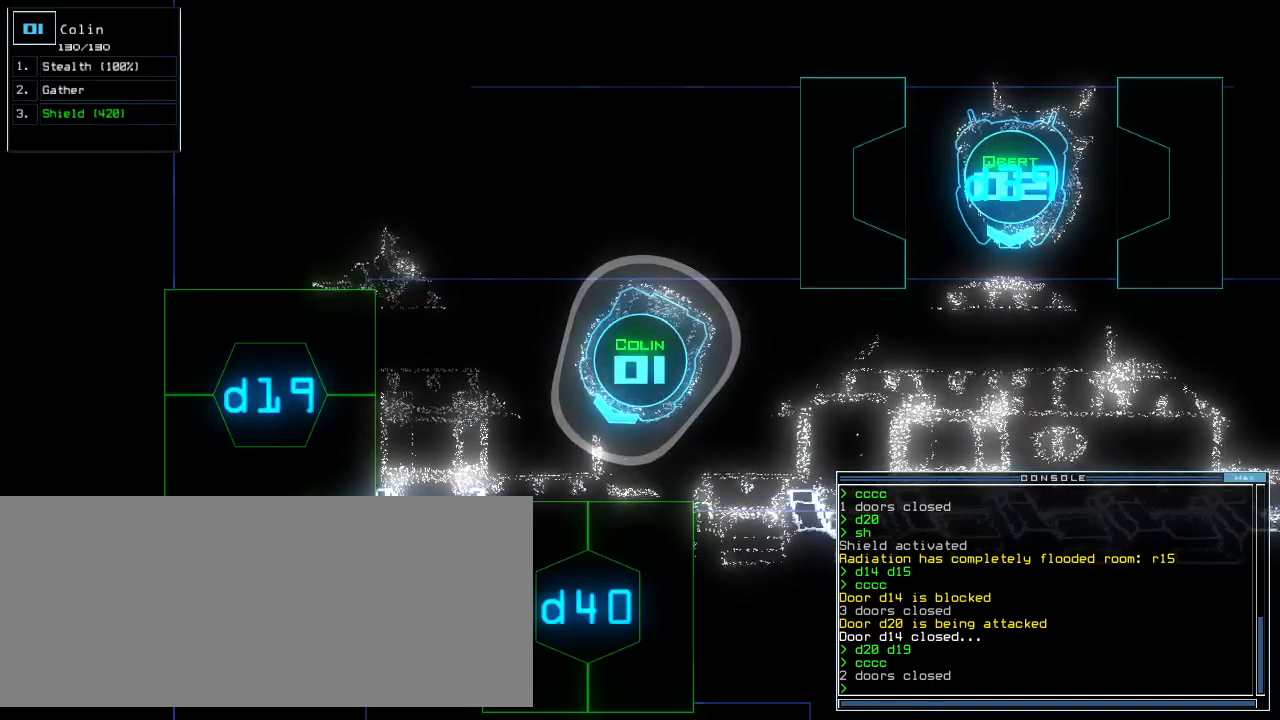
{"keys": ["right", "up"], "events": [[100, "up", "down"], [240, "left", "down"], [400, "left", "up"], [460, "right", "down"]]}
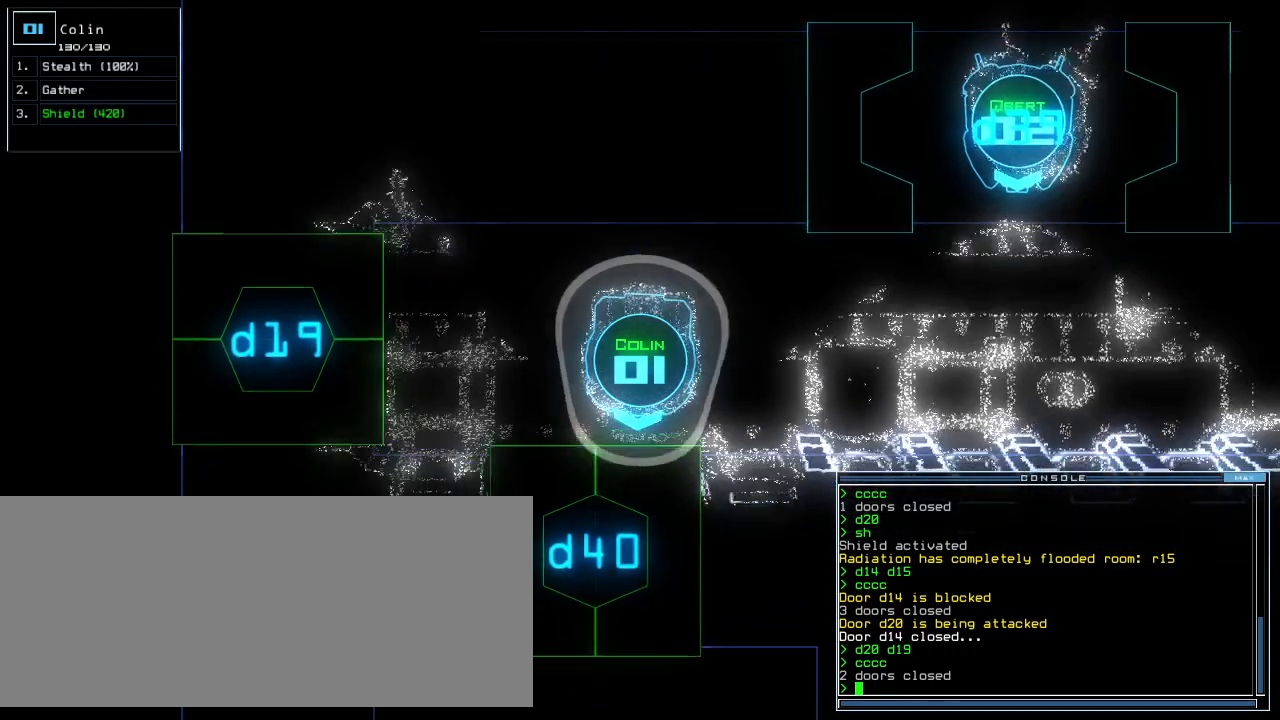
{"keys": ["4"], "events": [[60, "right", "up"], [60, "up", "up"], [160, "d", "down"], [220, "d", "up"], [480, "4", "down"]]}
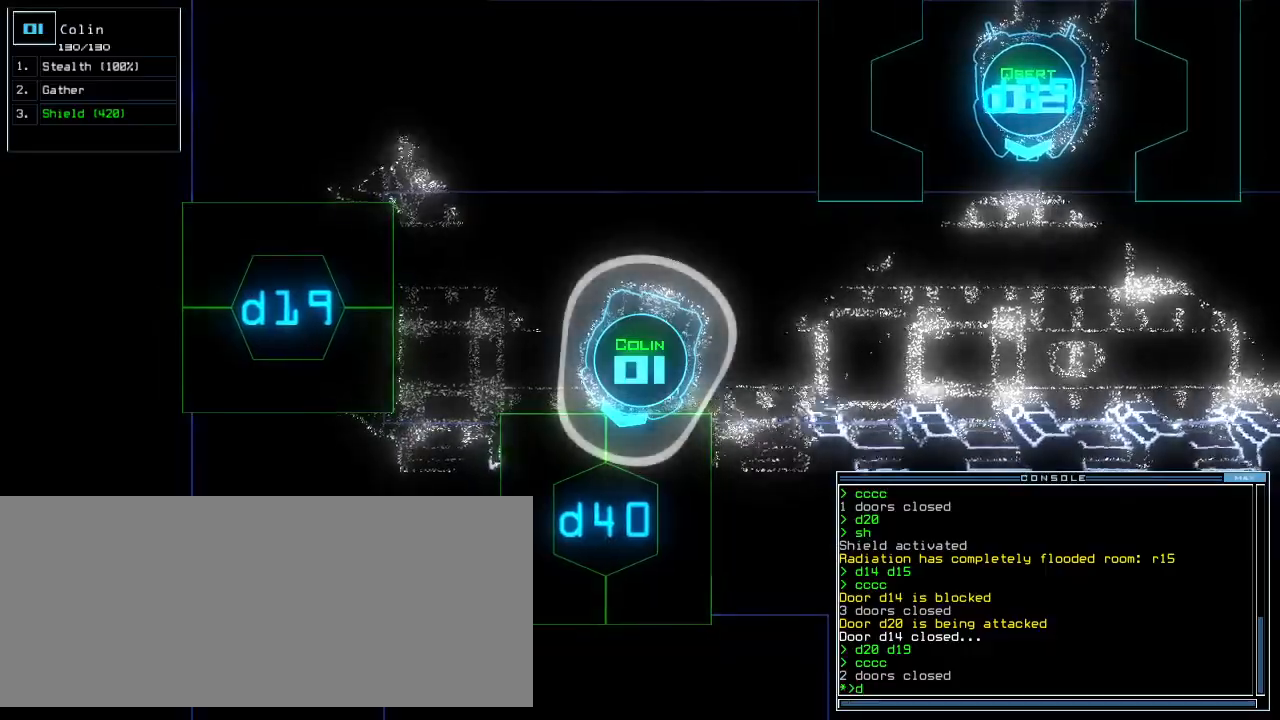
{"keys": [], "events": [[80, "0", "down"], [80, "4", "up"], [140, "0", "up"]]}
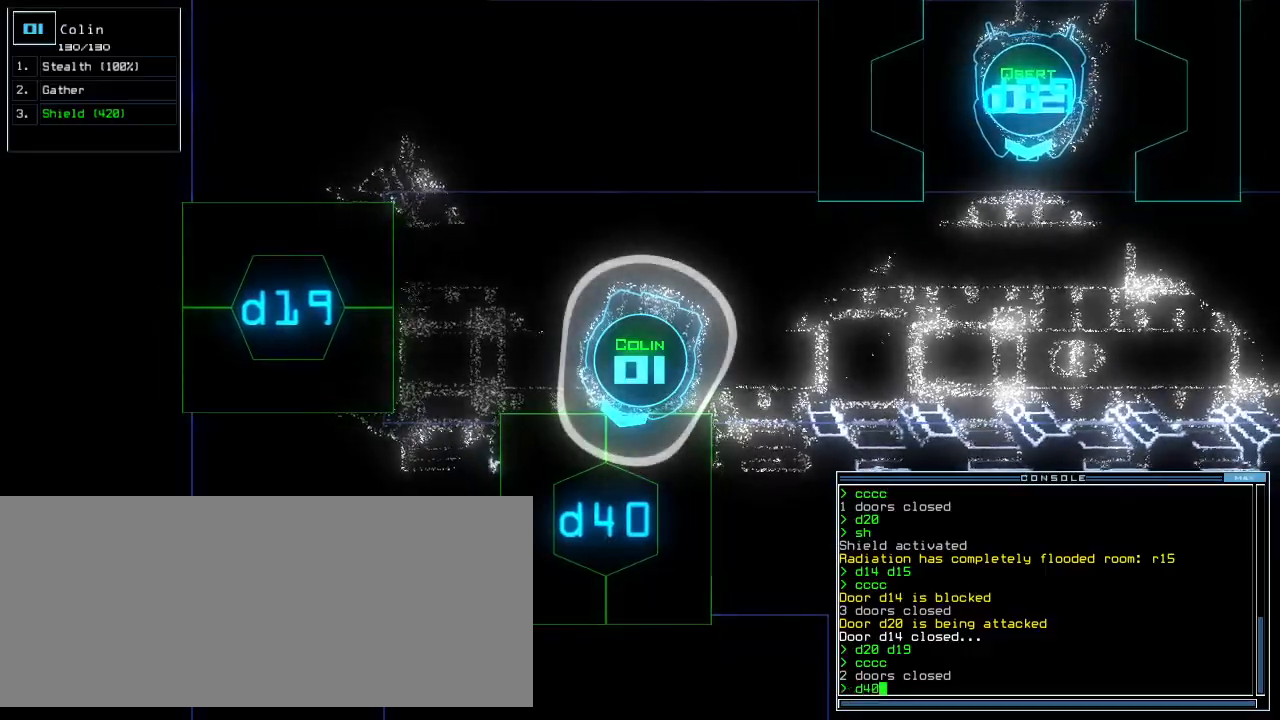
{"keys": [], "events": []}
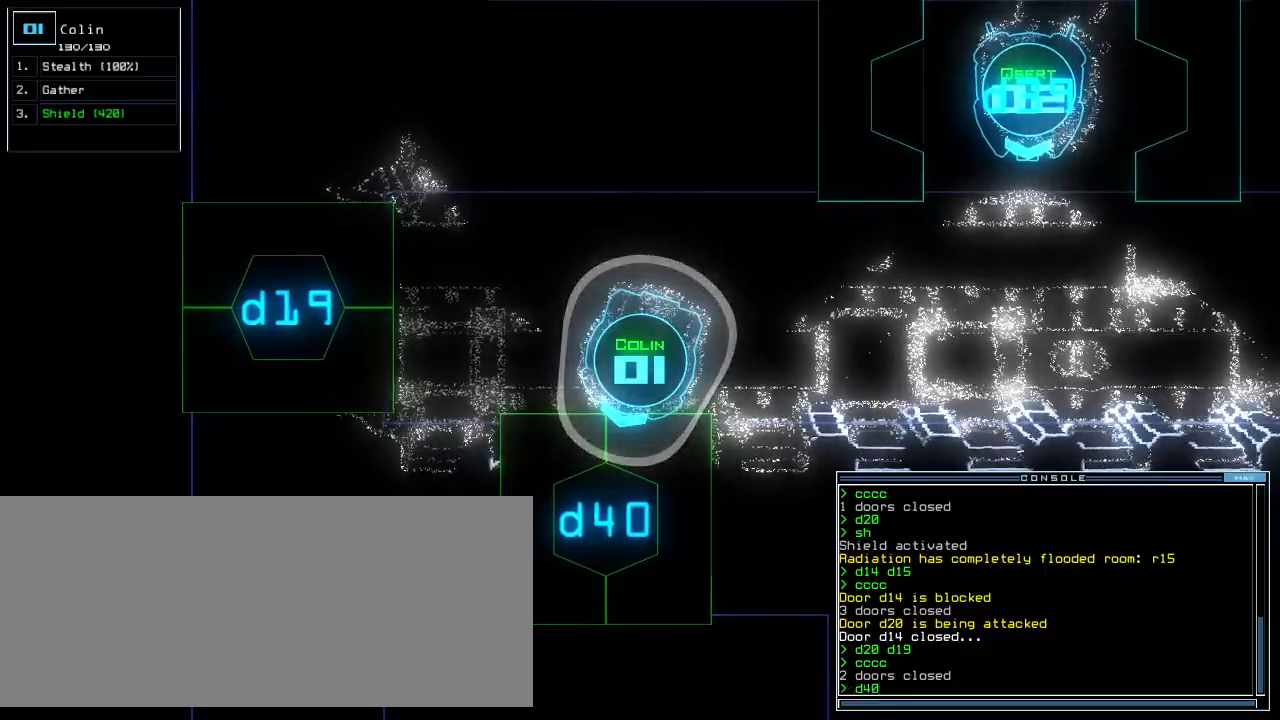
{"keys": ["return"], "events": [[480, "return", "down"]]}
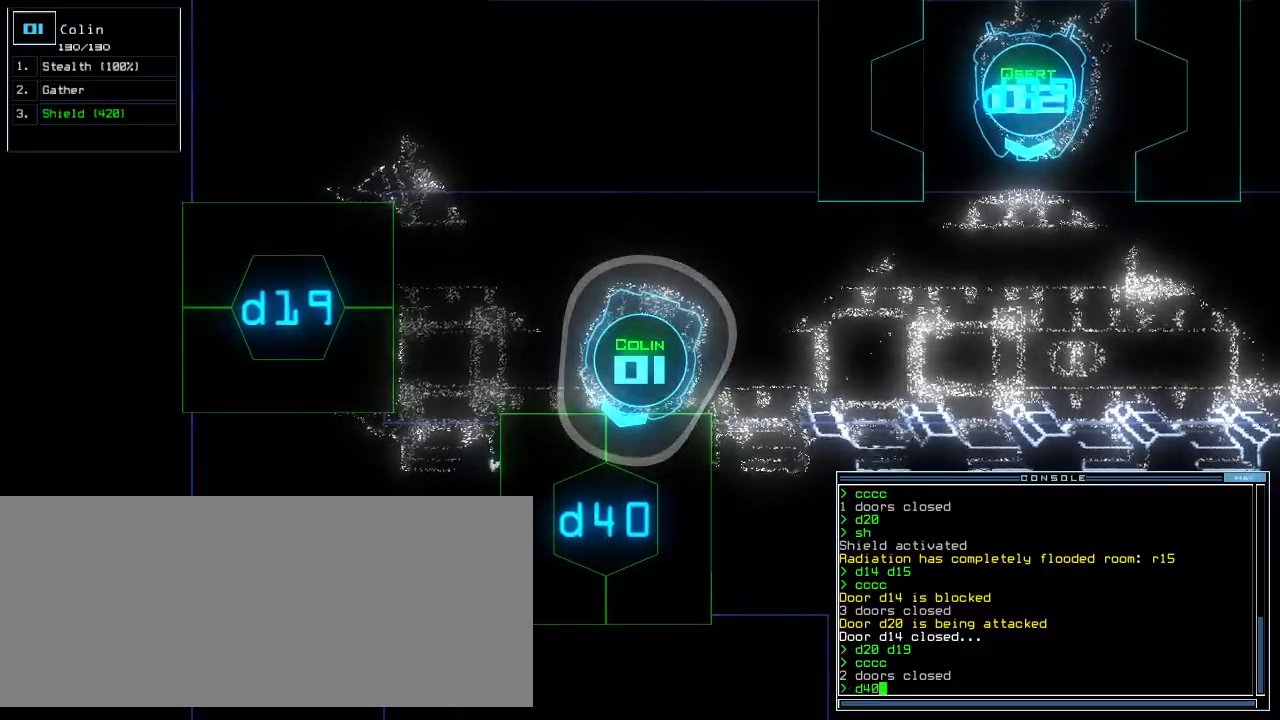
{"keys": ["left", "up"], "events": [[40, "return", "up"], [140, "up", "down"], [500, "left", "down"]]}